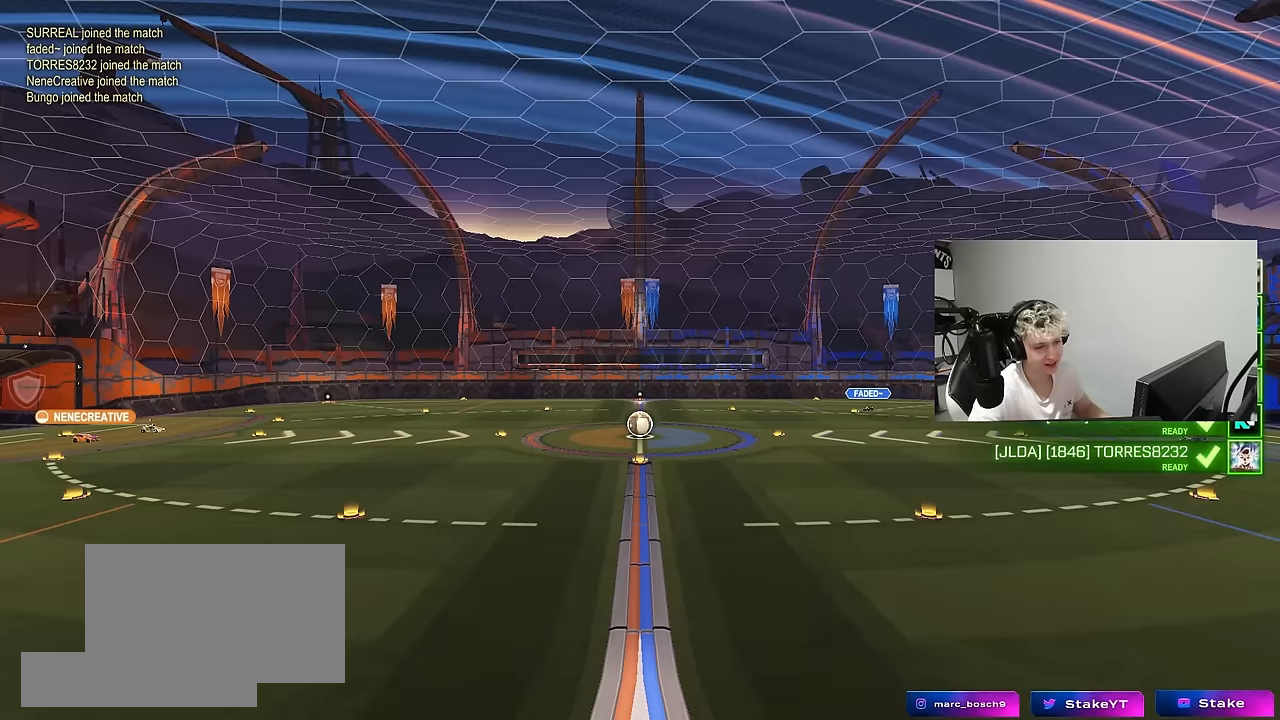
Gameplay with keyboard and mouse; each line is a JSON object with the keys and mouse buttons held at the frame after it. "events" lists presses ("down") and releases ("up") of "1", "2", "3", "4", "5", "a", "alt", "c", "caps_lock", "ctrl", "d", "e", "f", "g", "q", "r", "s", "shift", "space", "t", "tab", "v", "w", "x", "z", "mouse_left", "mouse_wheel" and "mouse_right" between this image and that frame as [ms after this image, input, new state], when the widget could be followed in between. "mouse_left", "mouse_wheel", "mouse_right" = the "left", "wheel", "right" buttons of the "mouse" list. No other keys are recorded. "wheel" means that the mouse wheel is clicked or scrolled. "mouse_move" is the direction in which the mouse moves at that frame (one of eight, or "still"), when it could be read.
{"keys": ["tab"], "mouse": [], "mouse_move": "up", "events": [[50, "tab", "down"], [233, "mouse_wheel", "down"], [367, "mouse_wheel", "up"]]}
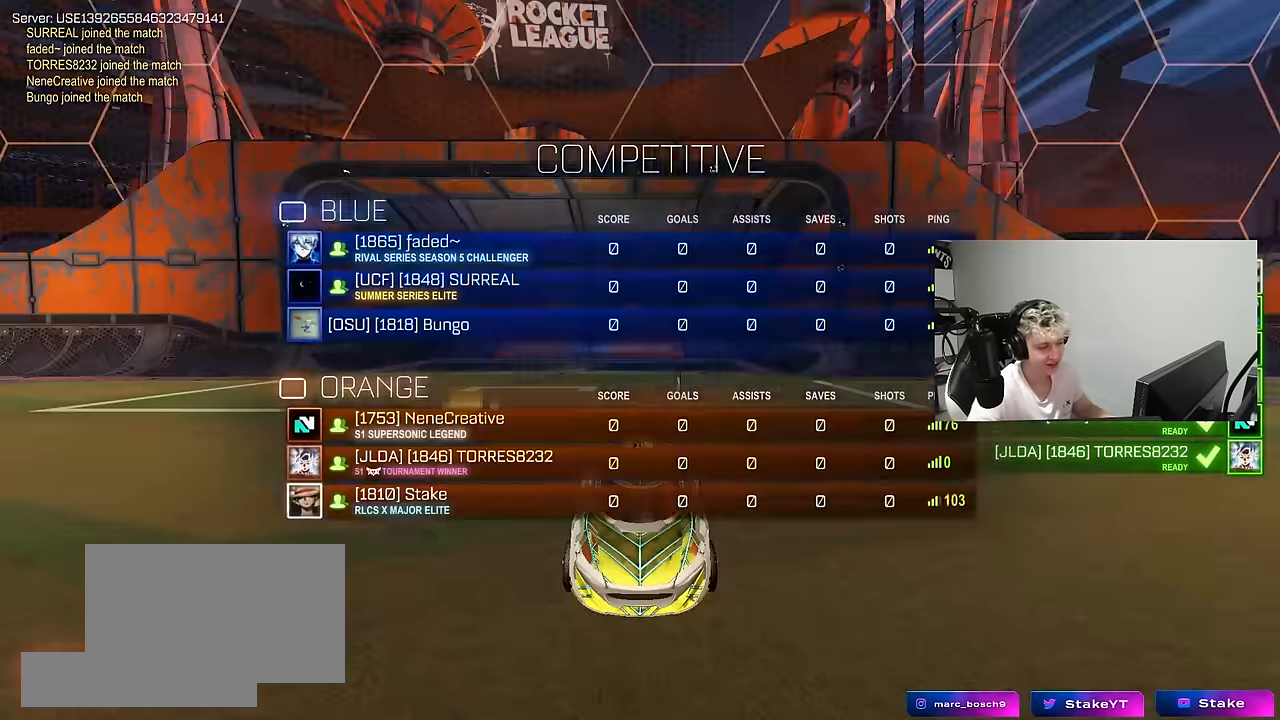
{"keys": ["tab"], "mouse": [], "mouse_move": "still"}
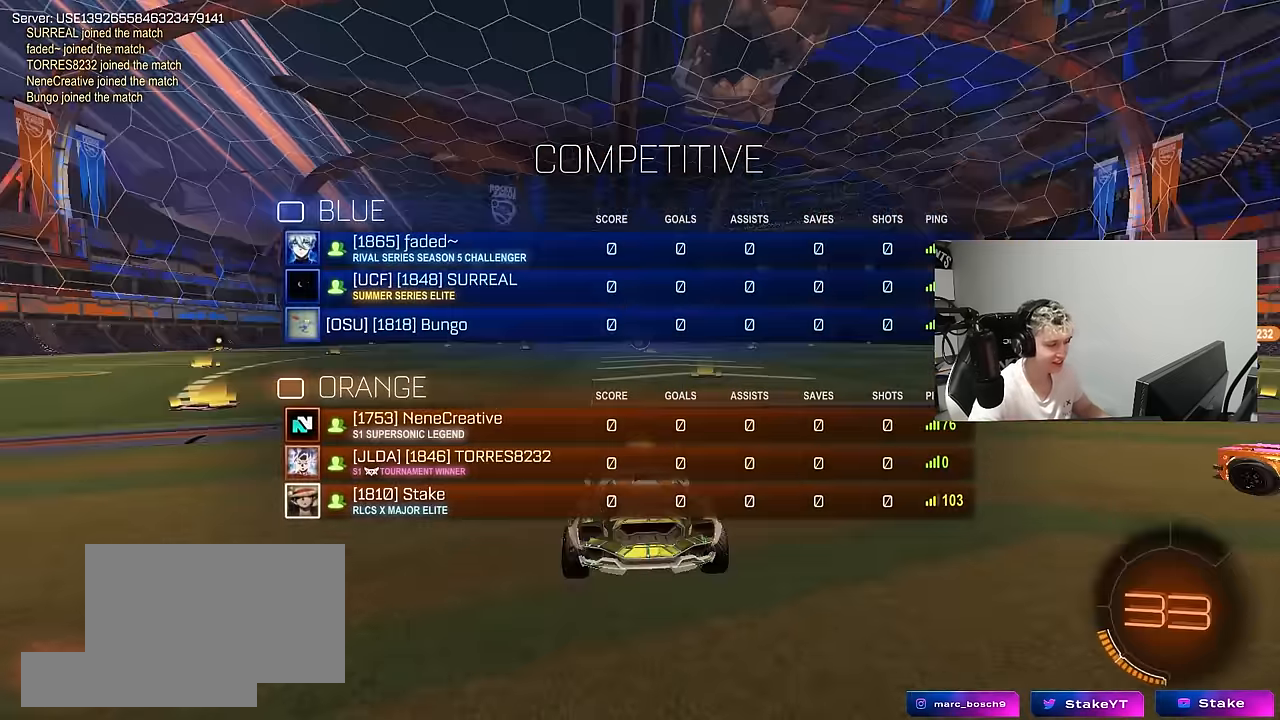
{"keys": ["x"], "mouse": [], "mouse_move": "still", "events": [[33, "tab", "up"], [450, "z", "down"], [500, "x", "down"], [500, "z", "up"]]}
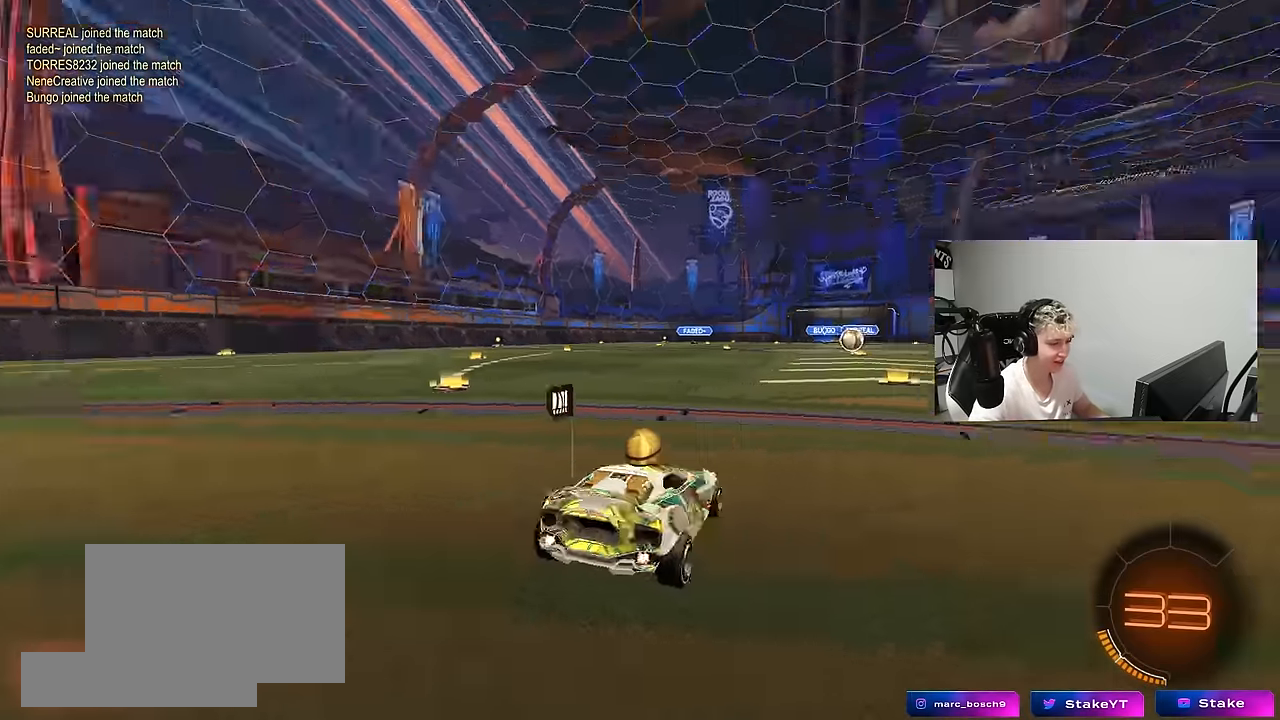
{"keys": ["x"], "mouse": [], "mouse_move": "still", "events": [[133, "x", "up"], [383, "x", "down"]]}
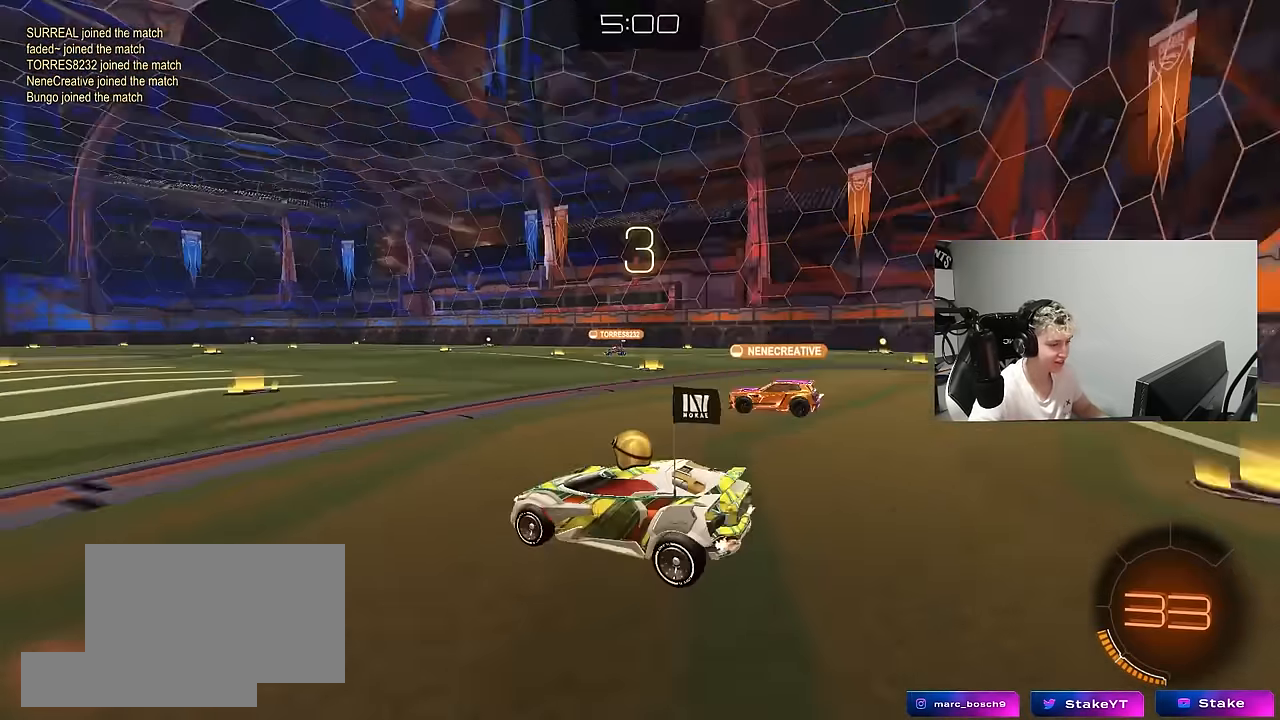
{"keys": ["x"], "mouse": [], "mouse_move": "still", "events": []}
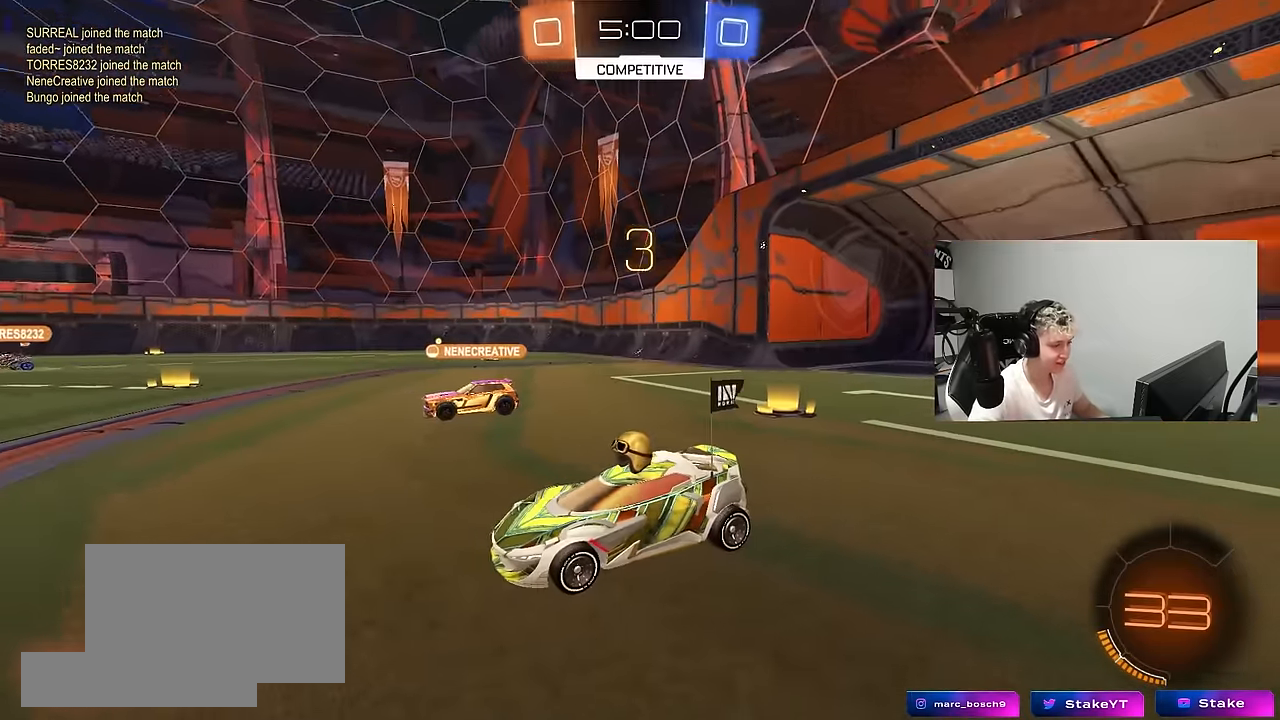
{"keys": ["x"], "mouse": [], "mouse_move": "still", "events": []}
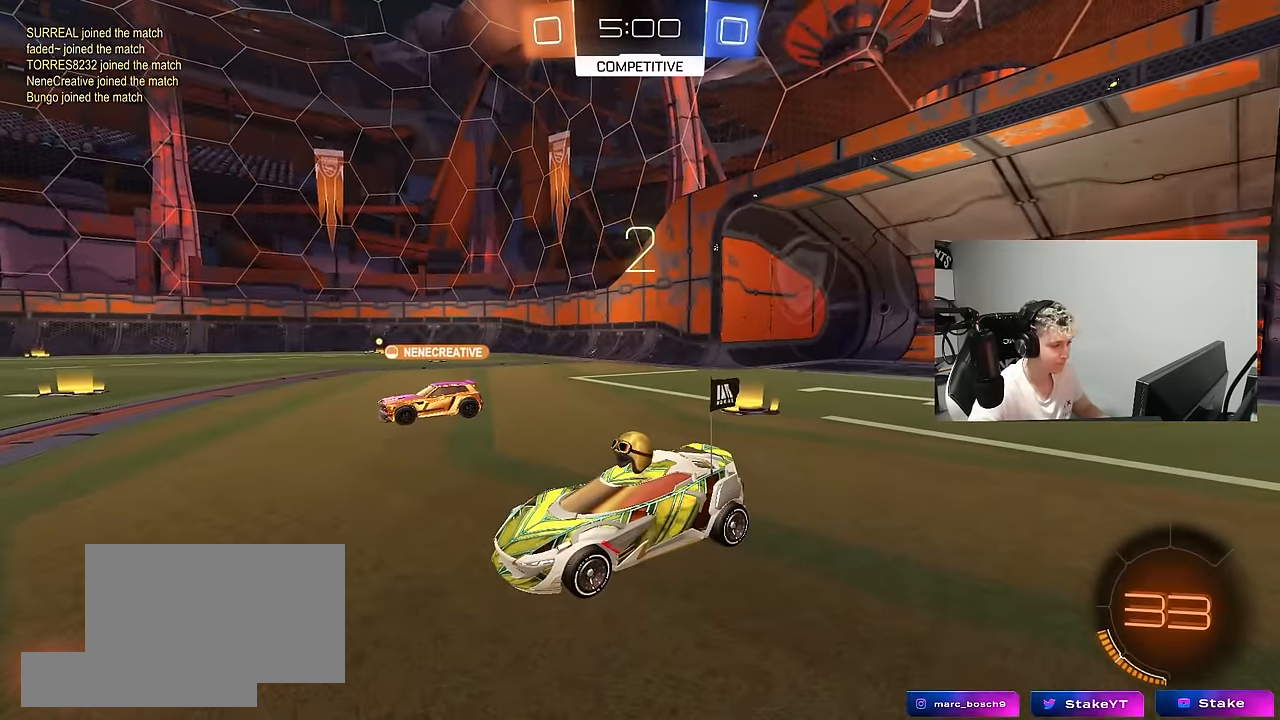
{"keys": [], "mouse": [], "mouse_move": "down", "events": [[417, "x", "up"]]}
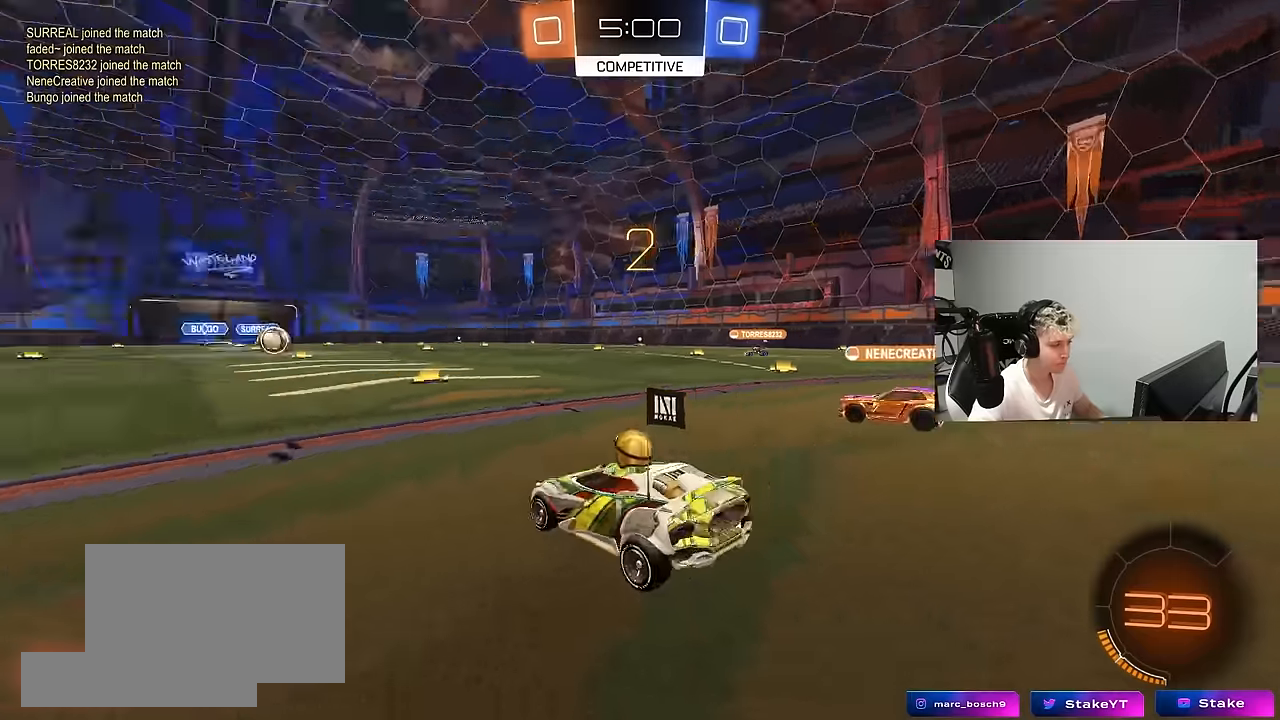
{"keys": ["tab", "w"], "mouse": [], "mouse_move": "up-right", "events": [[66, "tab", "down"], [300, "mouse_left", "down"], [300, "w", "down"], [483, "mouse_left", "up"]]}
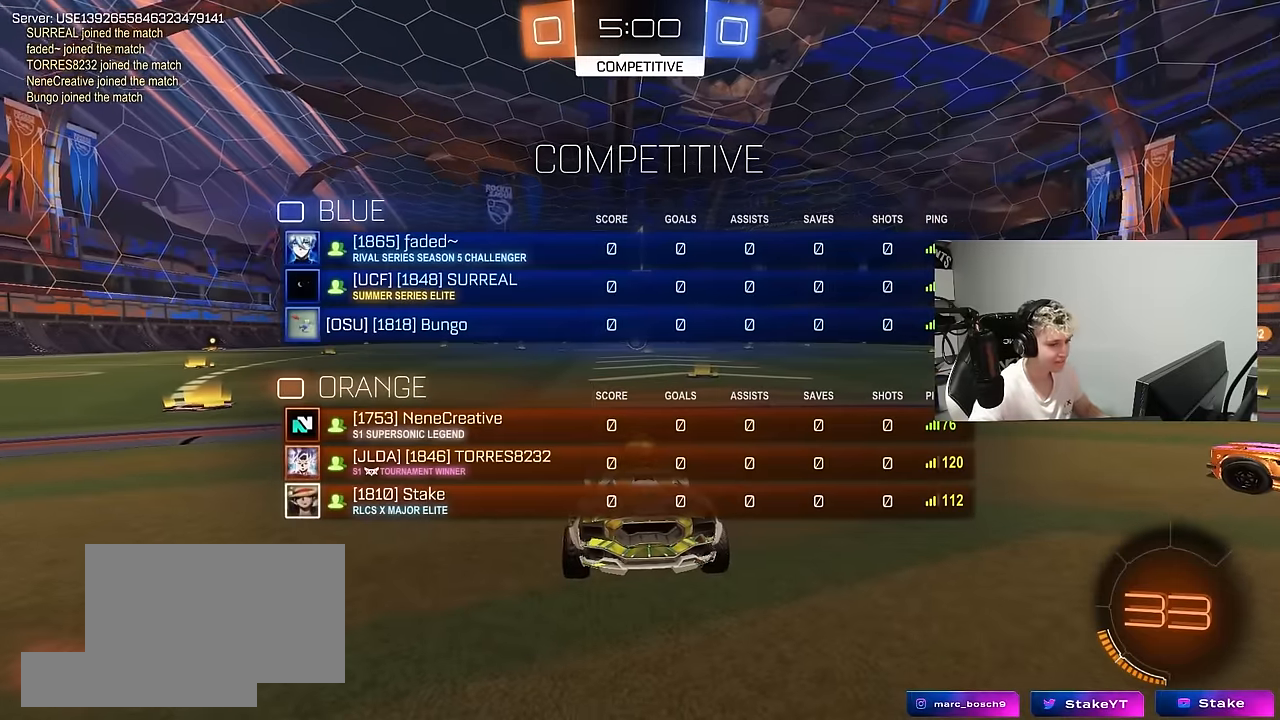
{"keys": ["tab", "w"], "mouse": [], "mouse_move": "left", "events": []}
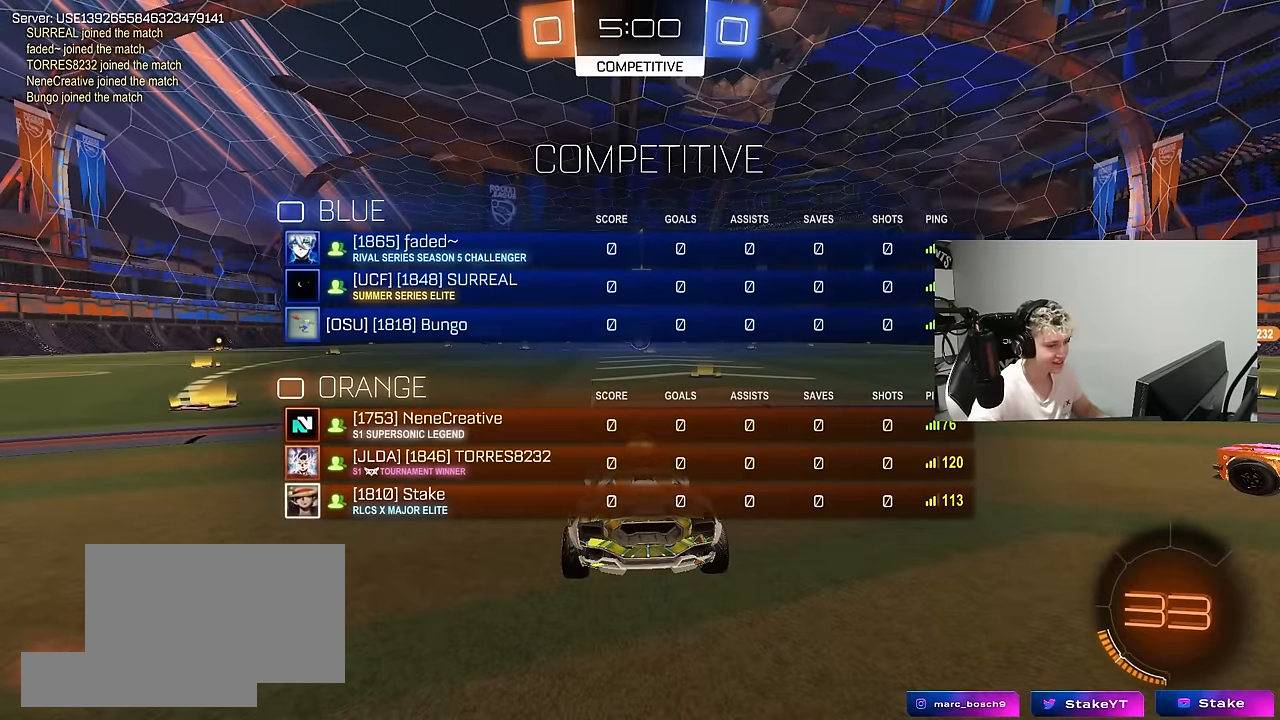
{"keys": ["tab", "w"], "mouse": ["left"], "mouse_move": "still", "events": [[183, "mouse_left", "down"], [333, "d", "down"], [416, "d", "up"]]}
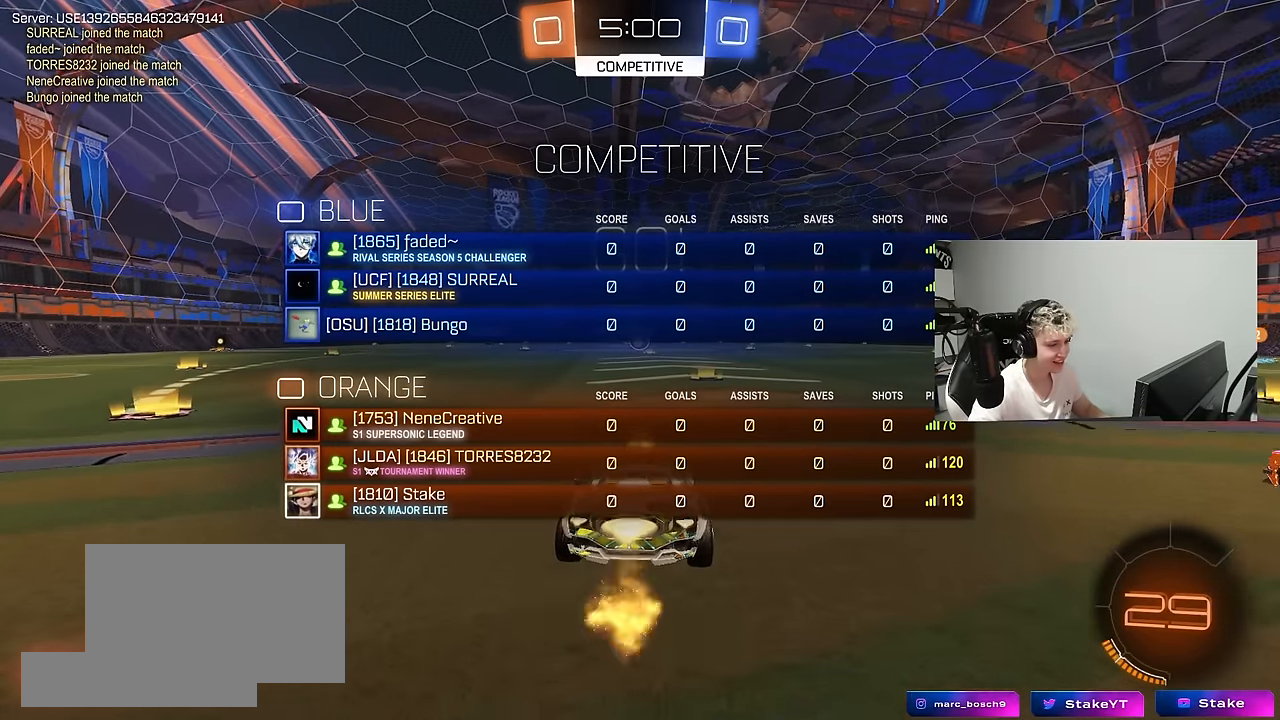
{"keys": ["tab", "w"], "mouse": [], "mouse_move": "still", "events": [[66, "mouse_right", "down"], [150, "mouse_right", "up"], [200, "mouse_right", "down"], [250, "mouse_left", "up"], [300, "mouse_right", "up"]]}
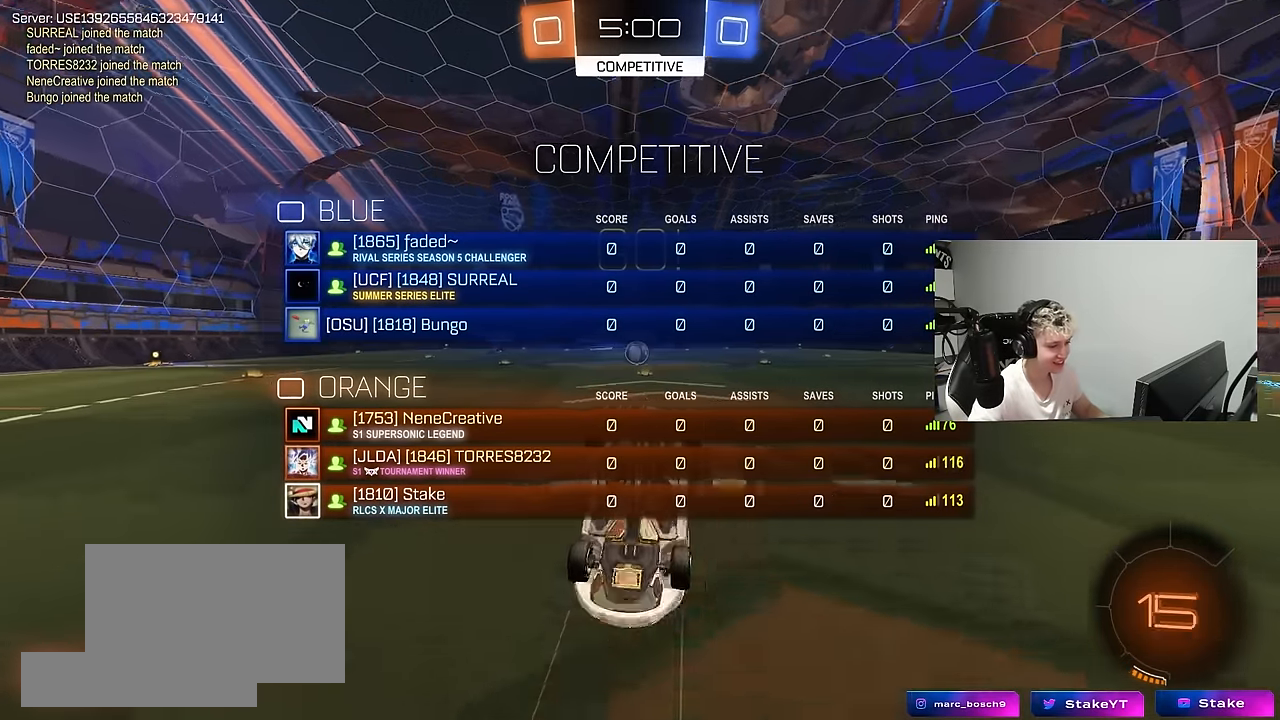
{"keys": [], "mouse": [], "mouse_move": "still", "events": [[166, "tab", "up"], [266, "w", "up"]]}
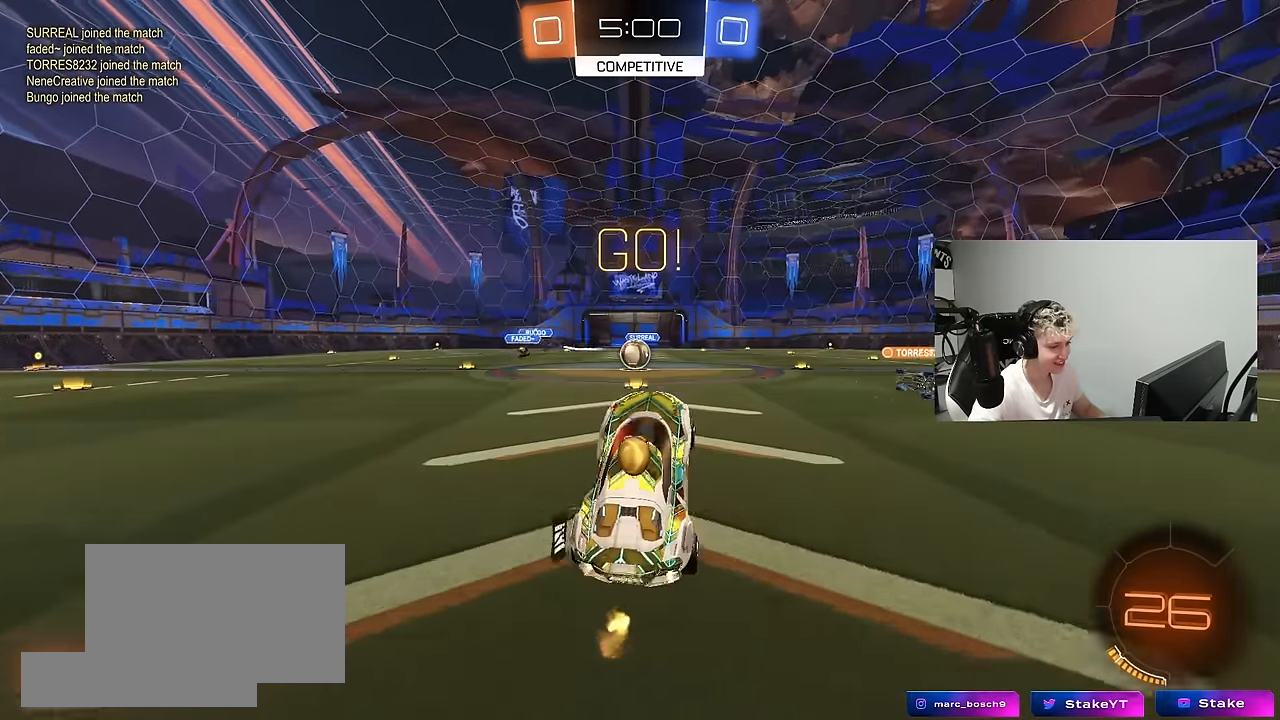
{"keys": ["w"], "mouse": [], "mouse_move": "still", "events": [[183, "a", "down"], [233, "w", "down"], [416, "a", "up"]]}
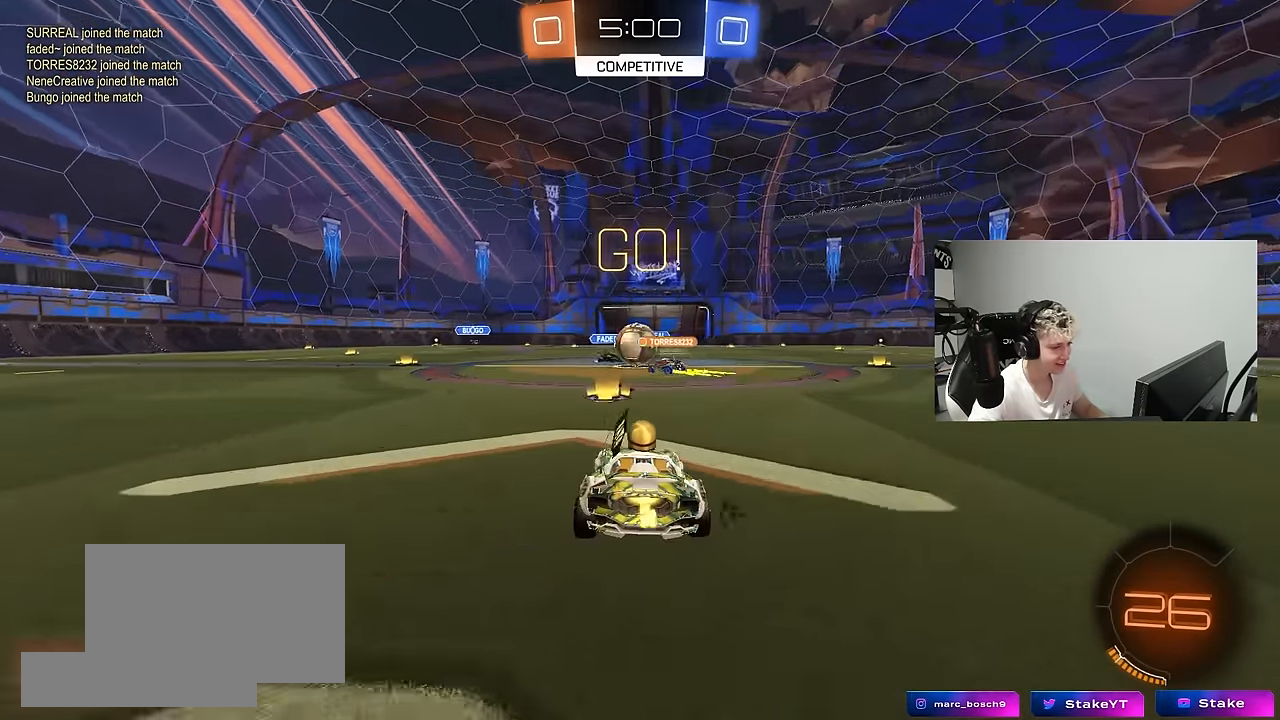
{"keys": ["a"], "mouse": [], "mouse_move": "still", "events": [[100, "d", "down"], [200, "mouse_left", "down"], [250, "a", "down"], [250, "d", "up"], [350, "mouse_left", "up"], [383, "d", "down"], [433, "a", "up"], [433, "w", "up"], [483, "a", "down"], [483, "d", "up"]]}
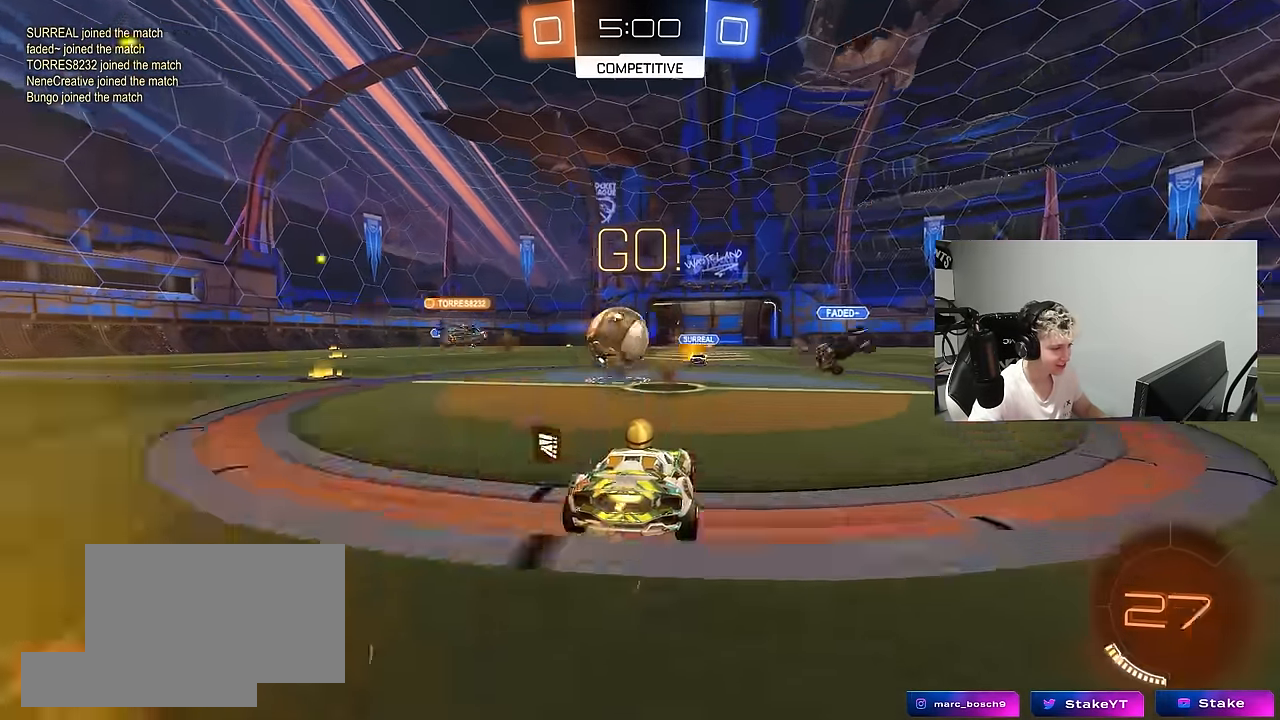
{"keys": ["a", "shift", "w"], "mouse": ["left", "right"], "mouse_move": "still", "events": [[83, "shift", "down"], [83, "w", "down"], [166, "mouse_left", "down"], [216, "shift", "up"], [316, "a", "up"], [316, "mouse_right", "down"], [316, "w", "up"], [366, "a", "down"], [366, "mouse_right", "up"], [400, "w", "down"], [450, "shift", "down"], [500, "mouse_right", "down"]]}
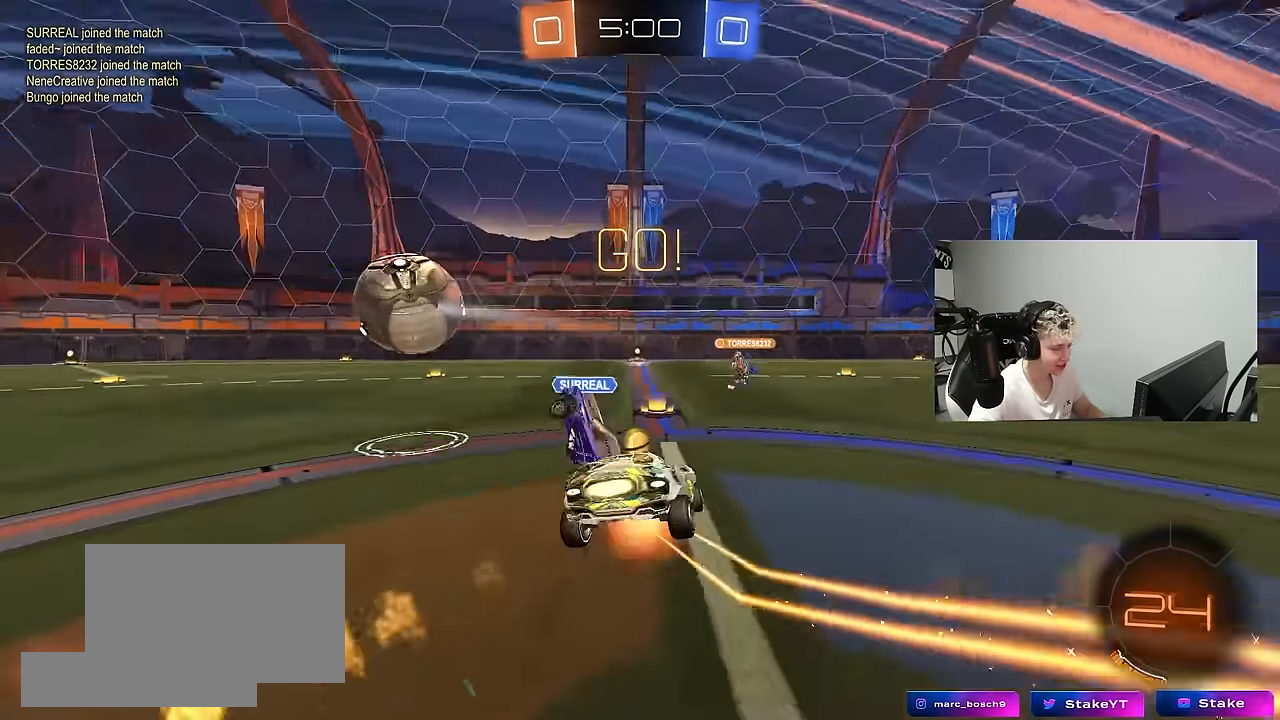
{"keys": ["a", "shift"], "mouse": [], "mouse_move": "still", "events": [[50, "s", "down"], [50, "w", "up"], [183, "mouse_left", "up"], [183, "mouse_right", "up"], [416, "s", "up"]]}
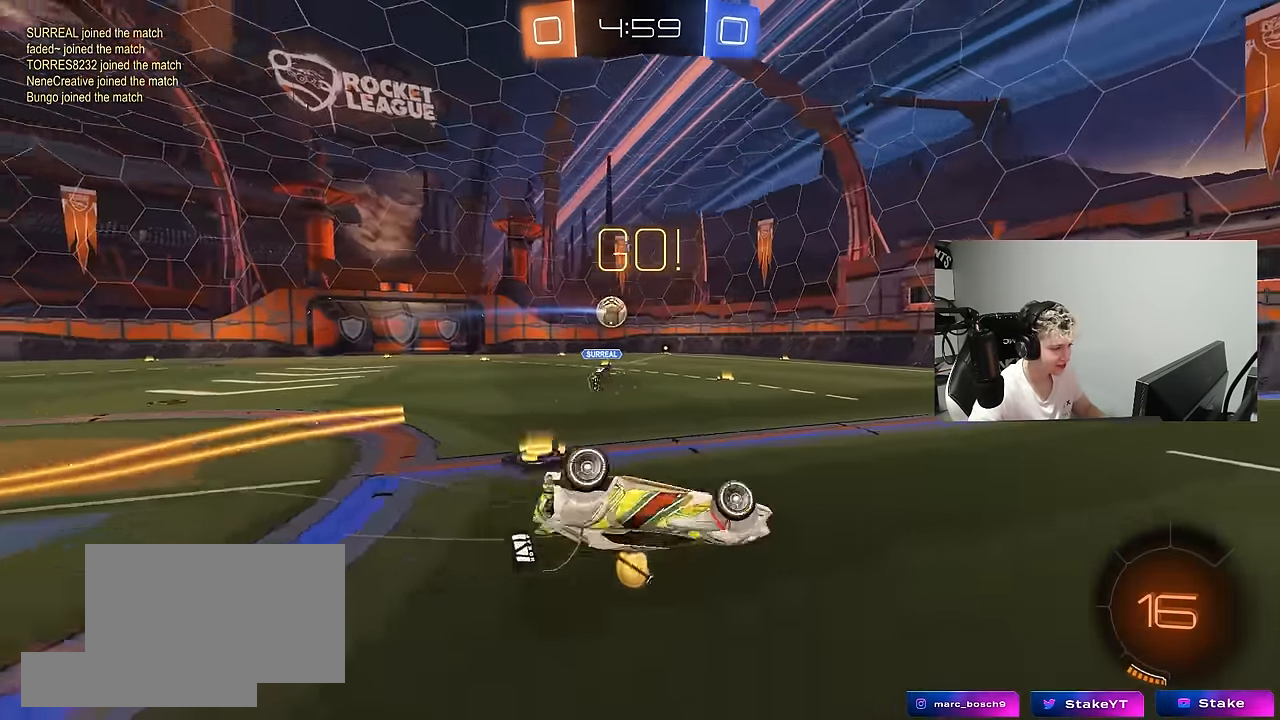
{"keys": [], "mouse": [], "mouse_move": "still", "events": [[16, "s", "down"], [200, "a", "up"], [200, "s", "up"], [200, "shift", "up"], [300, "tab", "down"], [433, "tab", "up"]]}
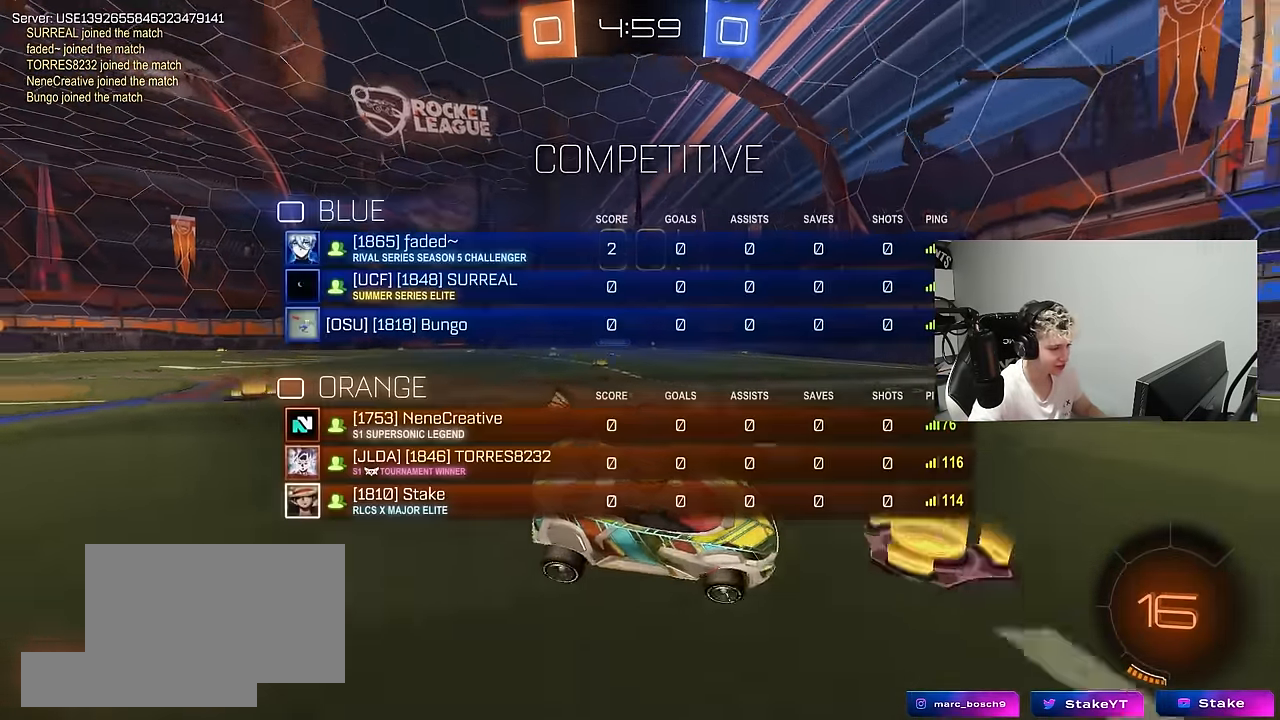
{"keys": ["a", "w"], "mouse": [], "mouse_move": "still", "events": [[33, "w", "down"], [83, "a", "down"]]}
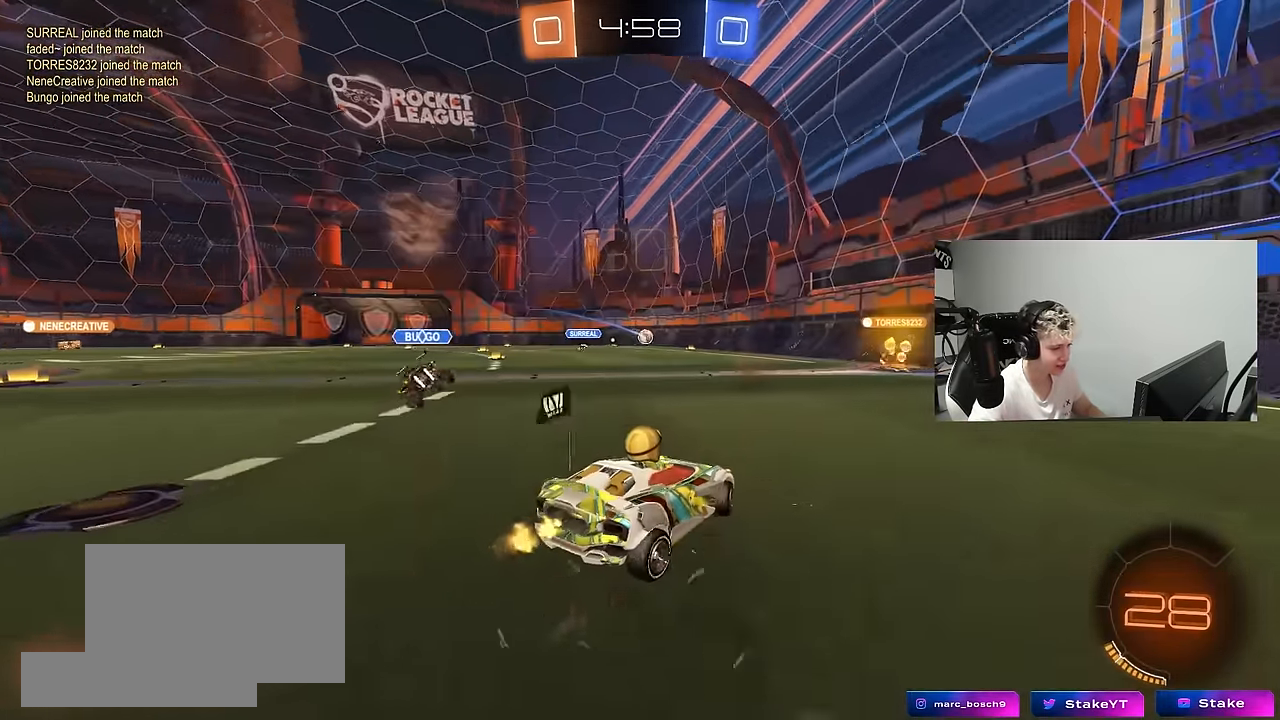
{"keys": ["a", "w"], "mouse": [], "mouse_move": "still", "events": [[100, "a", "up"], [183, "tab", "down"], [283, "tab", "up"], [417, "a", "down"]]}
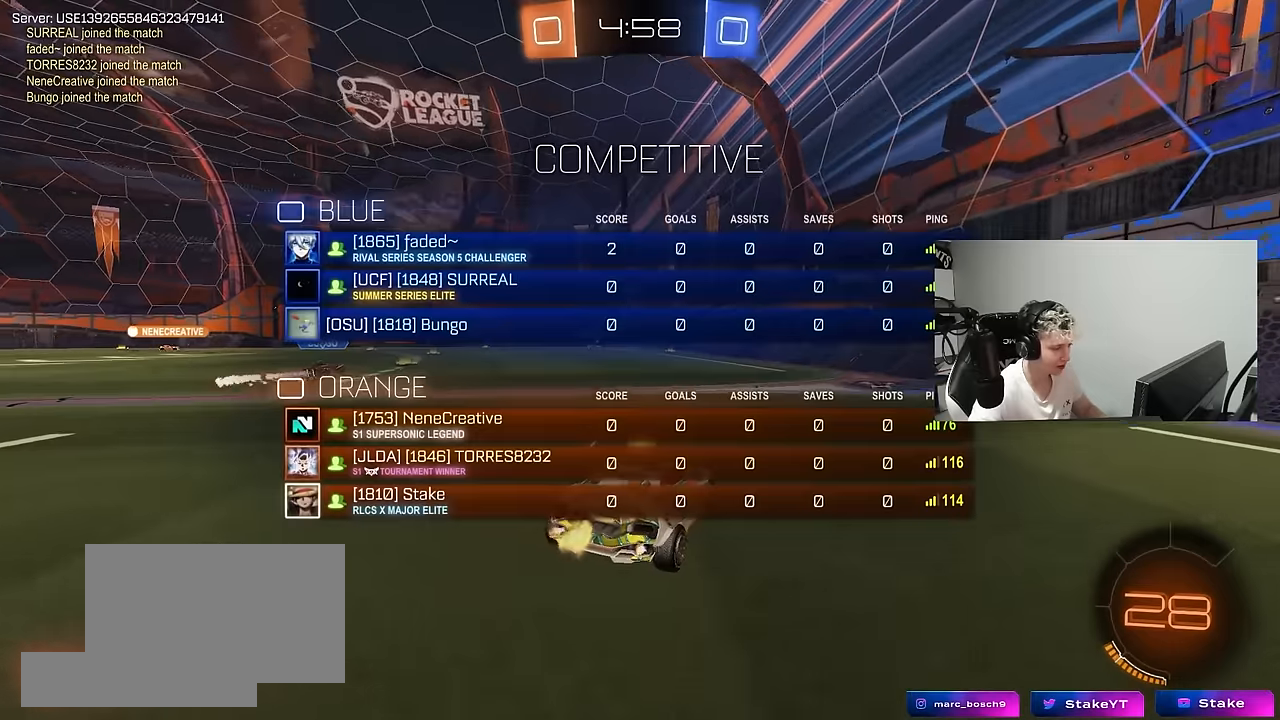
{"keys": ["w"], "mouse": [], "mouse_move": "still", "events": [[483, "a", "up"]]}
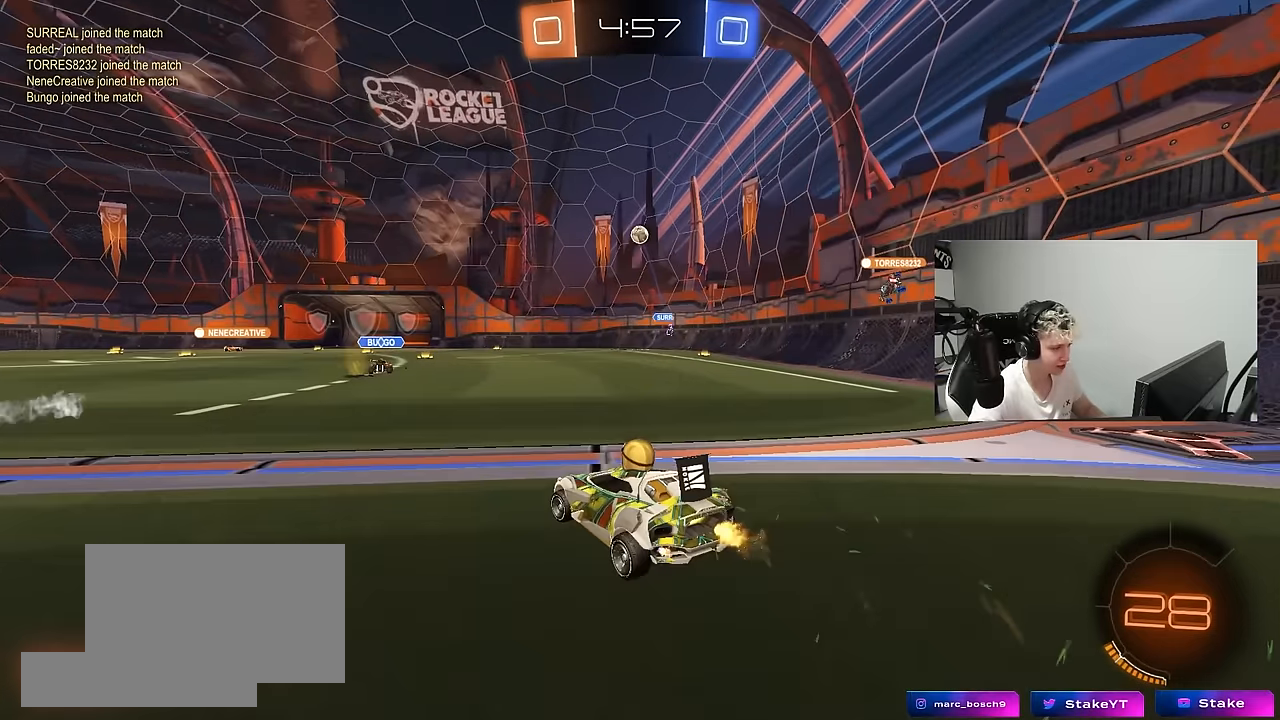
{"keys": ["w"], "mouse": ["right"], "mouse_move": "down-left", "events": [[167, "d", "down"], [267, "d", "up"], [267, "mouse_left", "down"], [267, "mouse_right", "down"], [350, "mouse_right", "up"], [400, "mouse_left", "up"], [400, "mouse_right", "down"]]}
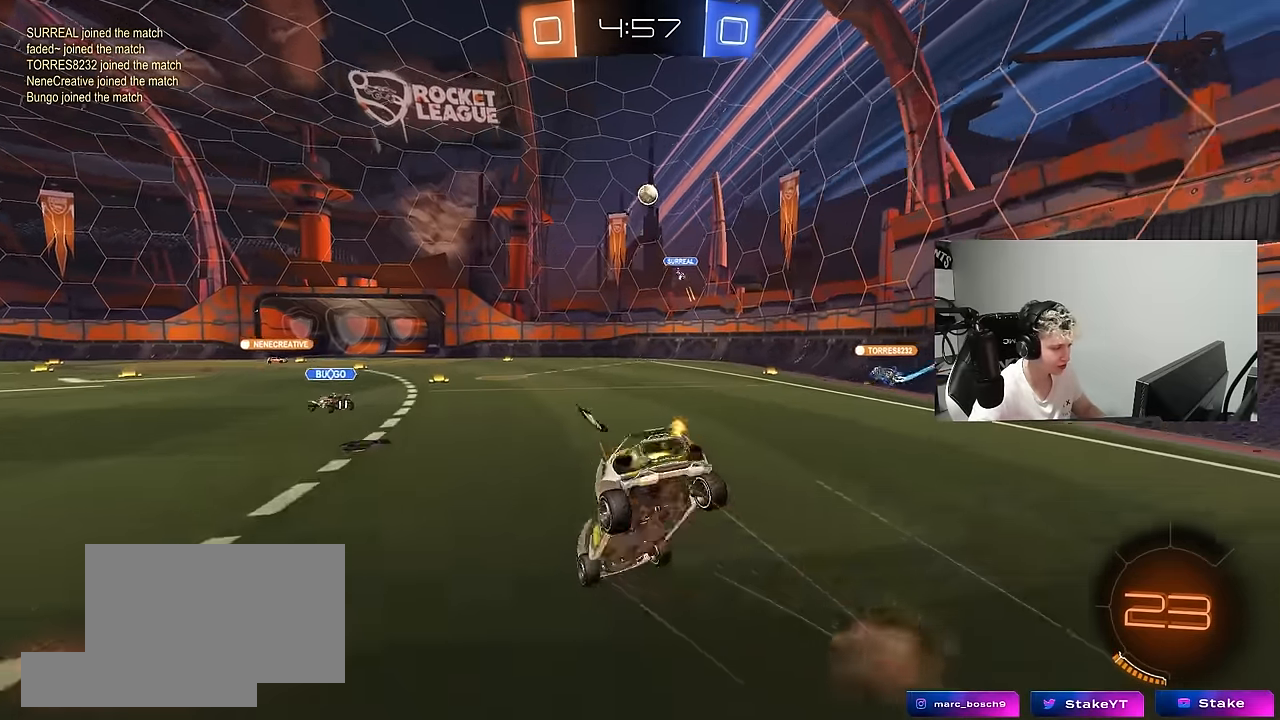
{"keys": [], "mouse": [], "mouse_move": "still", "events": [[100, "mouse_right", "up"], [333, "d", "down"], [333, "w", "up"], [467, "d", "up"]]}
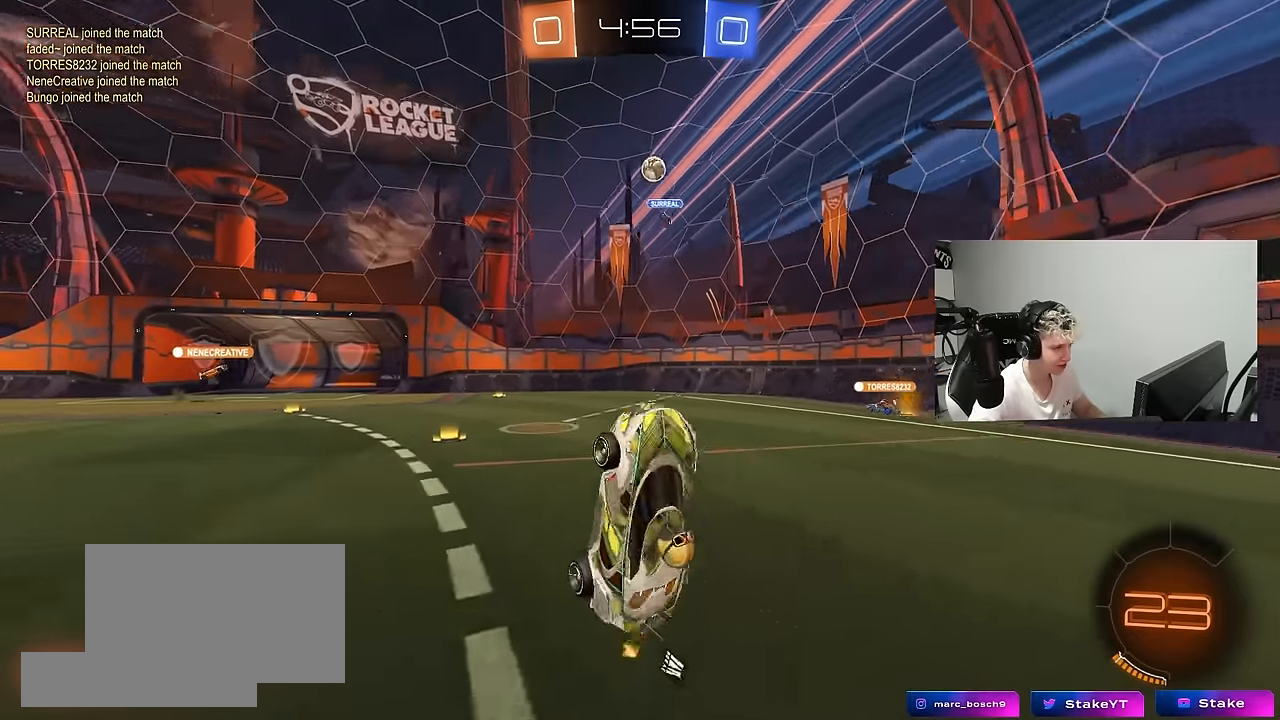
{"keys": [], "mouse": [], "mouse_move": "still", "events": [[100, "d", "down"], [250, "d", "up"], [400, "d", "down"], [483, "d", "up"]]}
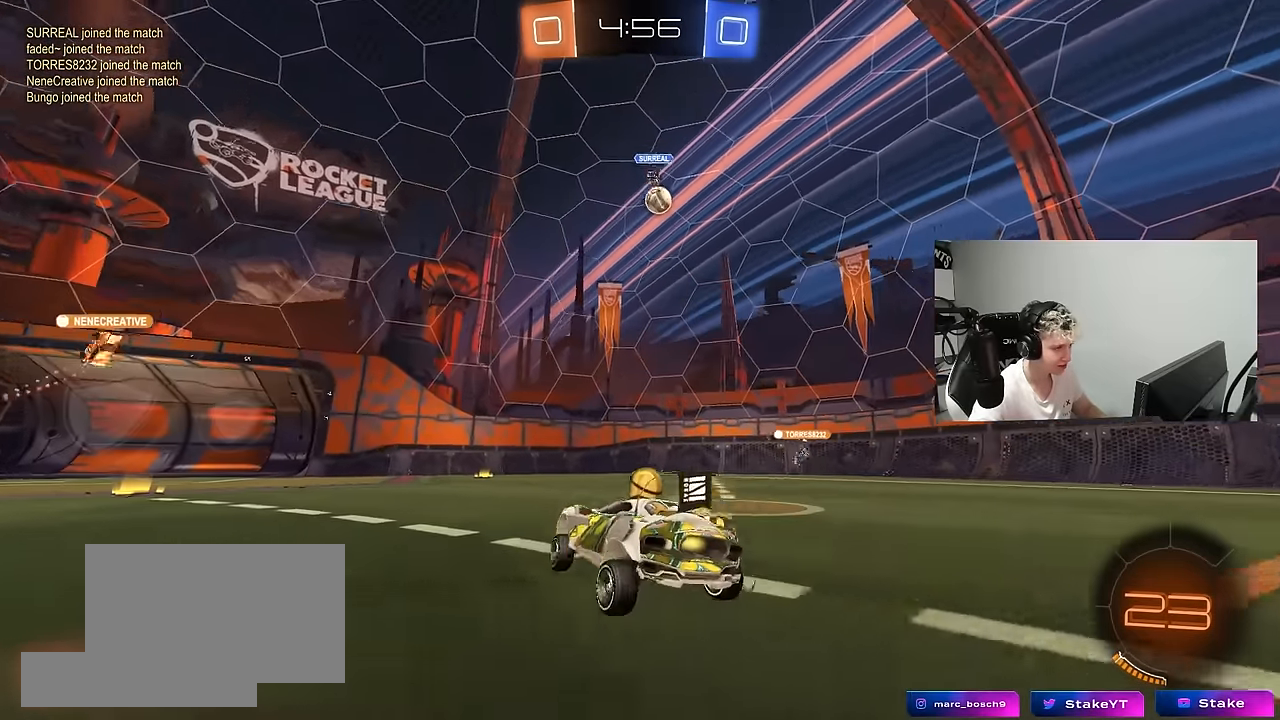
{"keys": ["w"], "mouse": [], "mouse_move": "still", "events": [[167, "a", "down"], [317, "w", "down"], [450, "a", "up"]]}
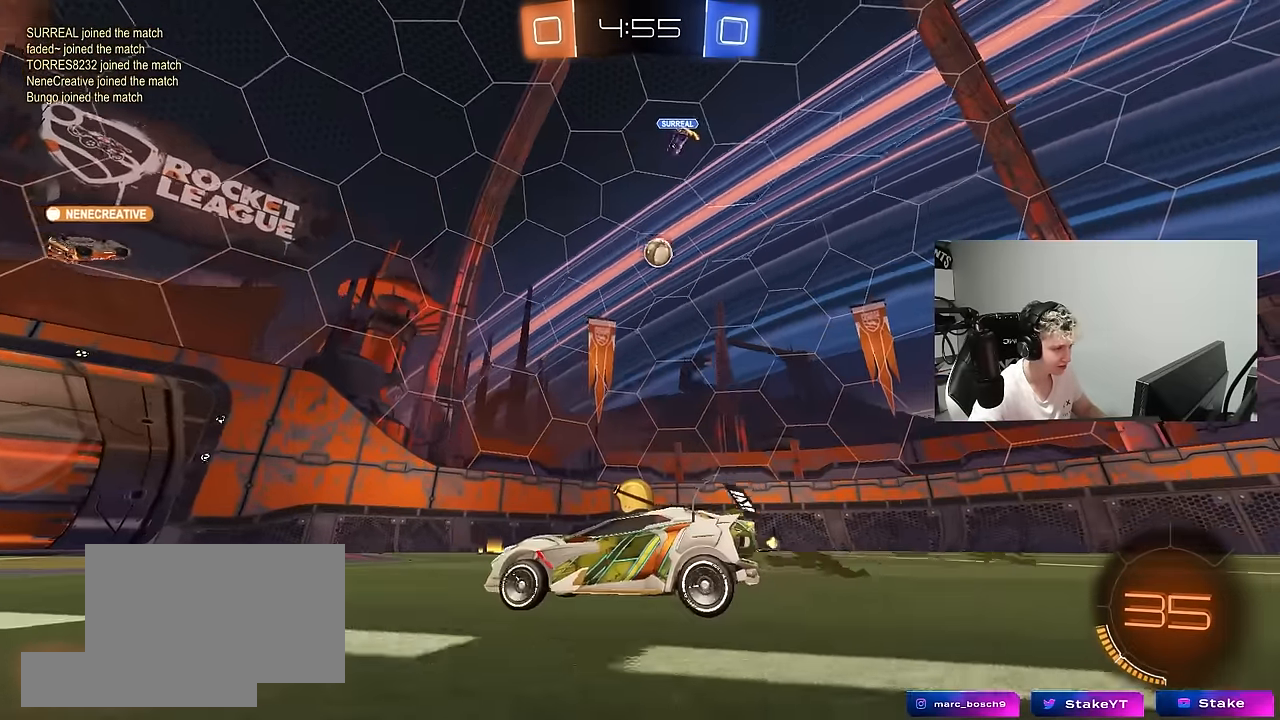
{"keys": ["w"], "mouse": [], "mouse_move": "still", "events": []}
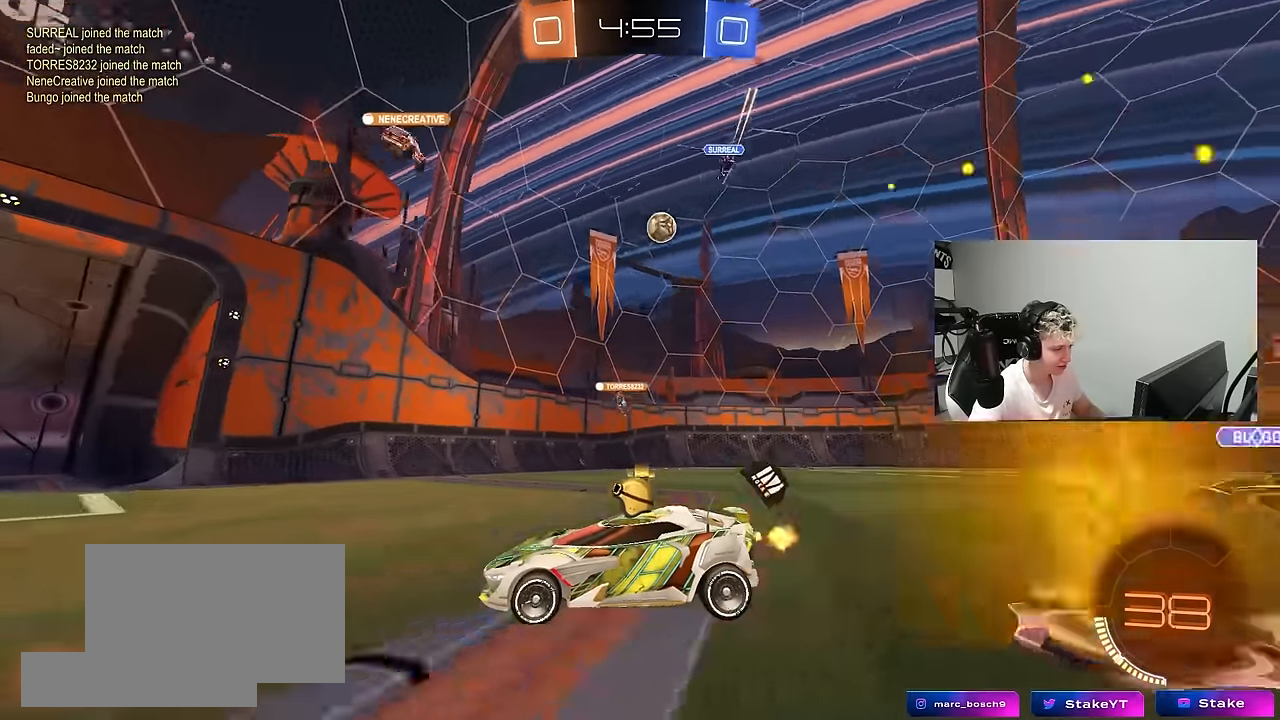
{"keys": ["d", "shift", "w"], "mouse": [], "mouse_move": "still", "events": [[100, "a", "down"], [200, "a", "up"], [300, "d", "down"], [433, "shift", "down"]]}
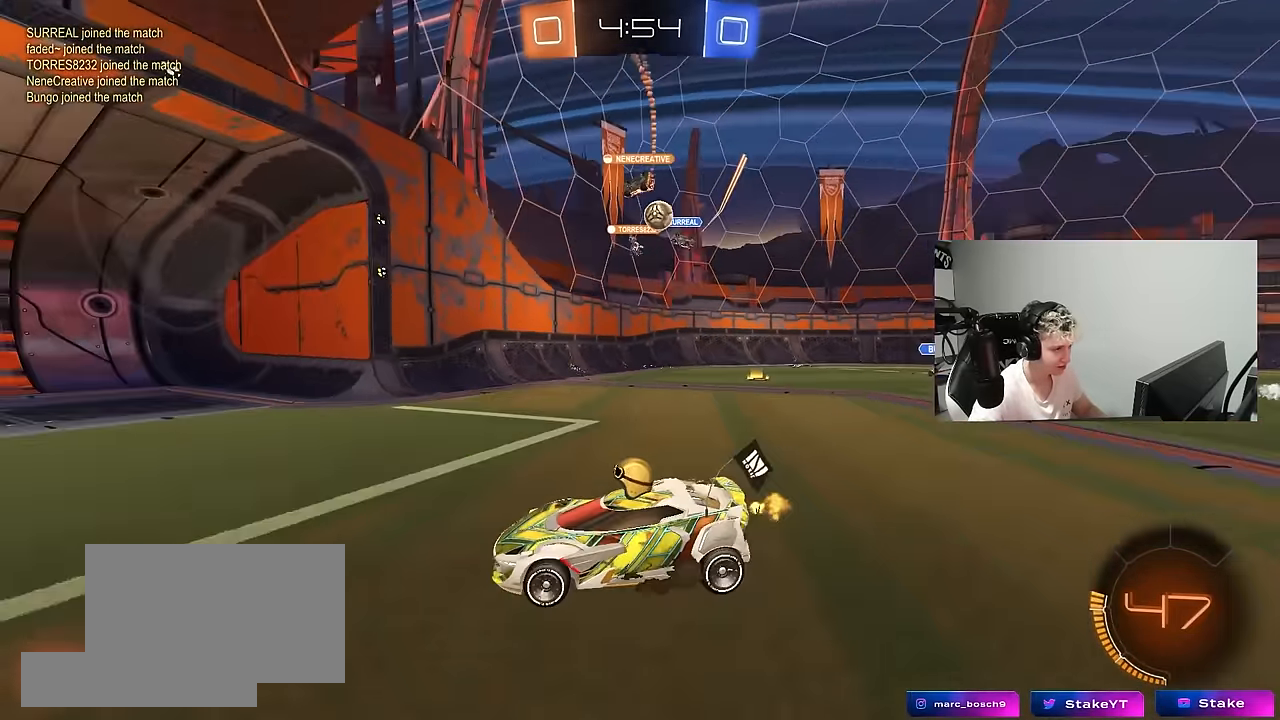
{"keys": ["d", "shift", "w"], "mouse": [], "mouse_move": "still", "events": [[133, "shift", "up"], [450, "shift", "down"]]}
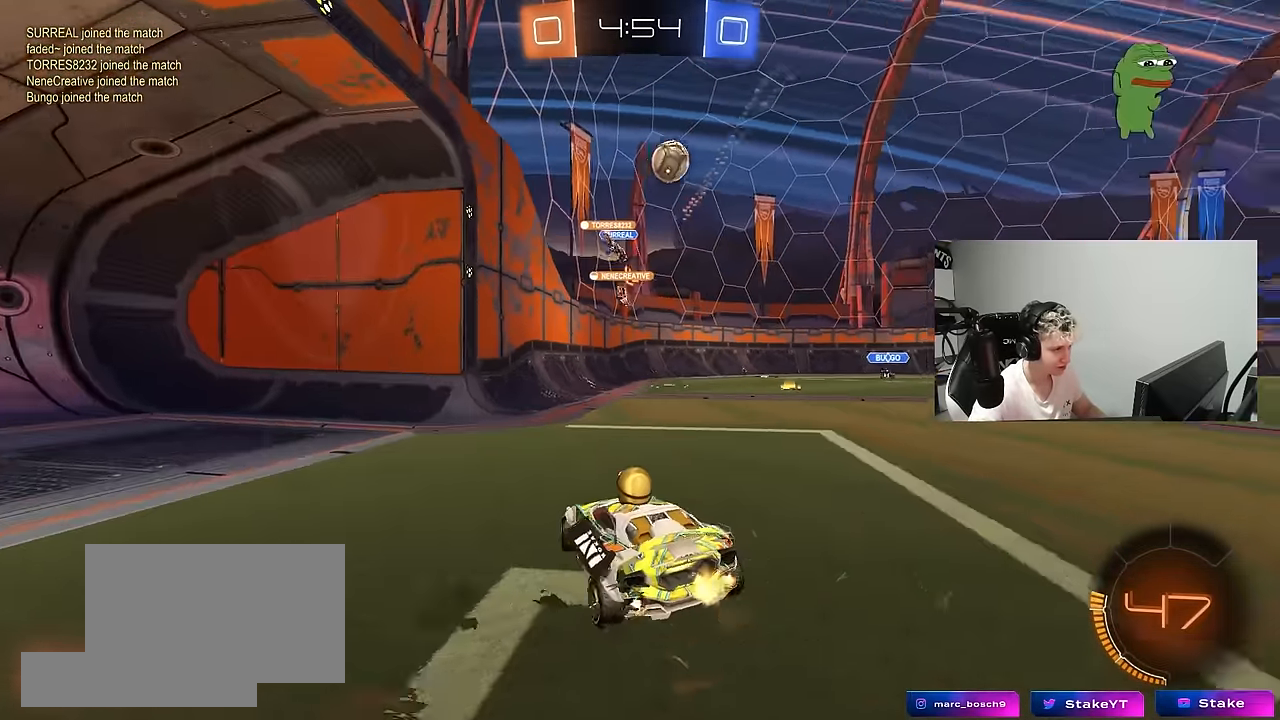
{"keys": ["d", "w"], "mouse": ["left"], "mouse_move": "still", "events": [[183, "shift", "up"], [183, "w", "up"], [233, "w", "down"], [467, "mouse_left", "down"]]}
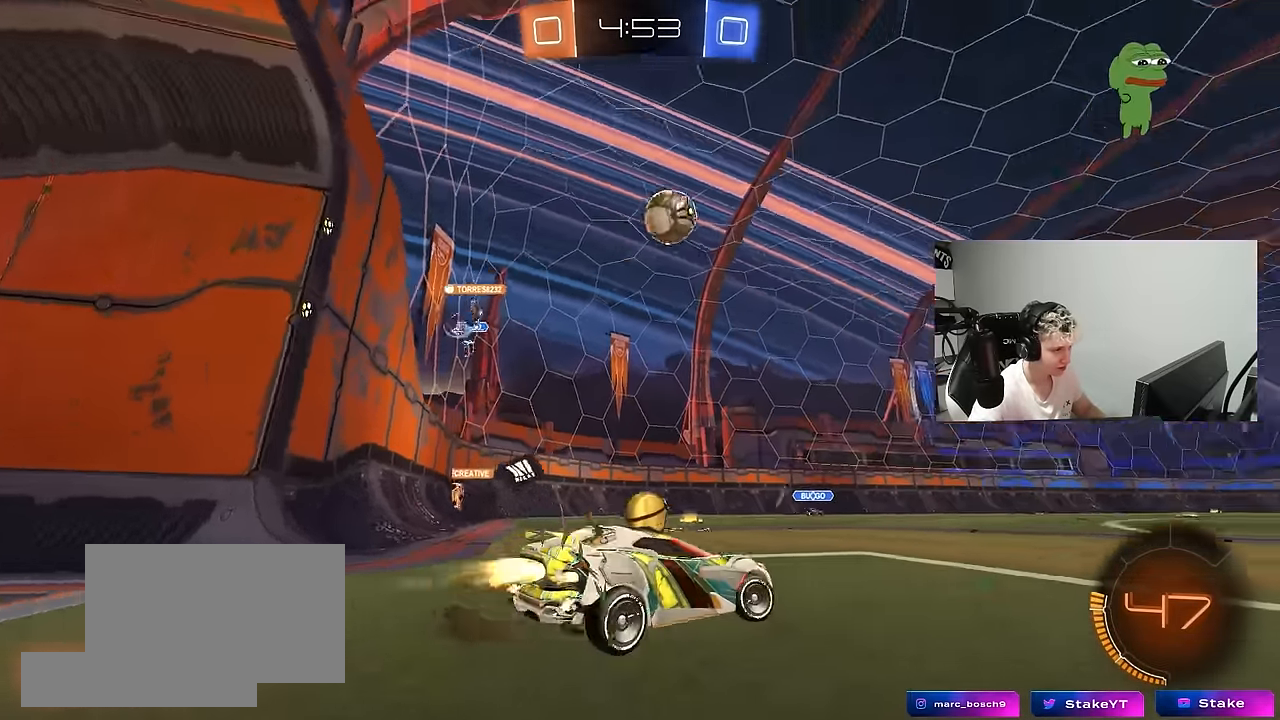
{"keys": [], "mouse": ["left"], "mouse_move": "still", "events": [[200, "w", "up"], [250, "d", "up"], [250, "mouse_right", "down"], [300, "a", "down"], [300, "shift", "down"], [350, "s", "down"], [483, "a", "up"], [483, "mouse_right", "up"], [483, "s", "up"], [483, "shift", "up"]]}